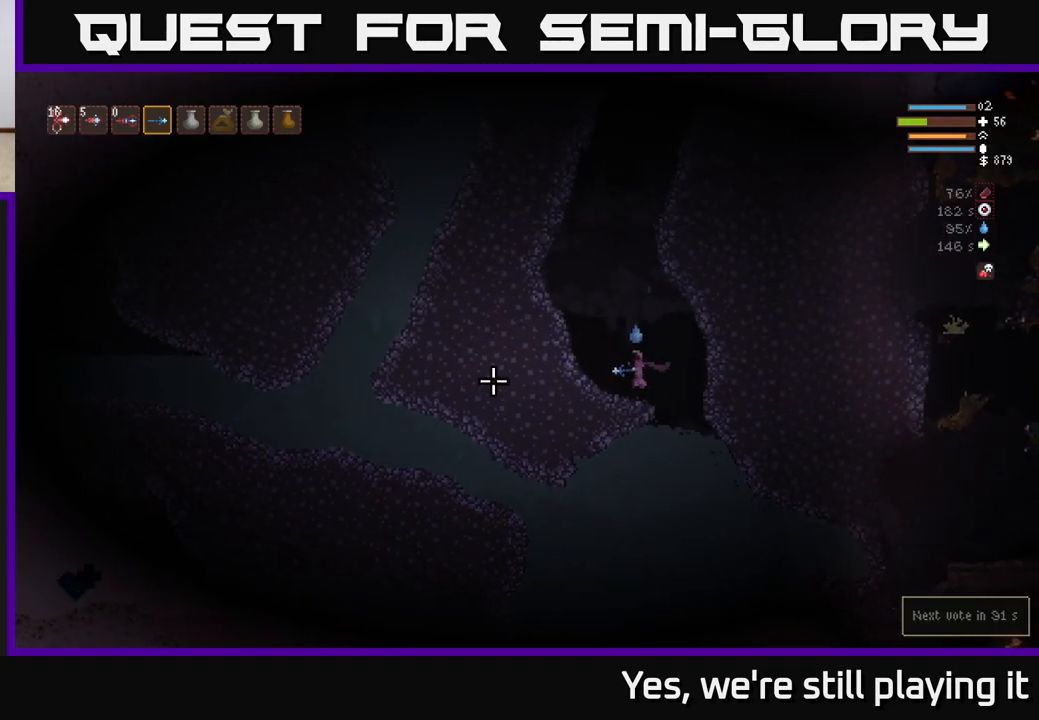
Gameplay with a controller (Xbox layout); each line is a JSON object with the inputs held at the frame after it (dt_ms = milliseconds from this image to that frame). "events" lists button and stick changes between this image and that frame as [ms after this image, input, new state], when the widget could be followed in between.
{"dt_ms": 1000, "buttons": [], "left_stick": "left", "right_stick": "left"}
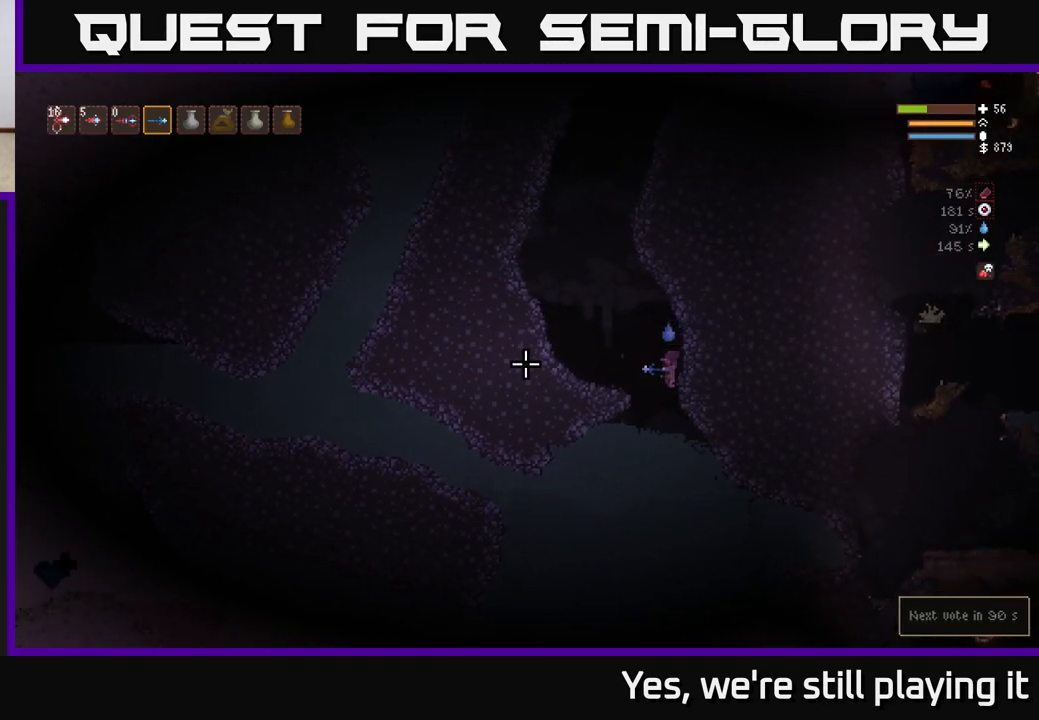
{"dt_ms": 500, "buttons": [], "left_stick": "left", "right_stick": "left", "events": []}
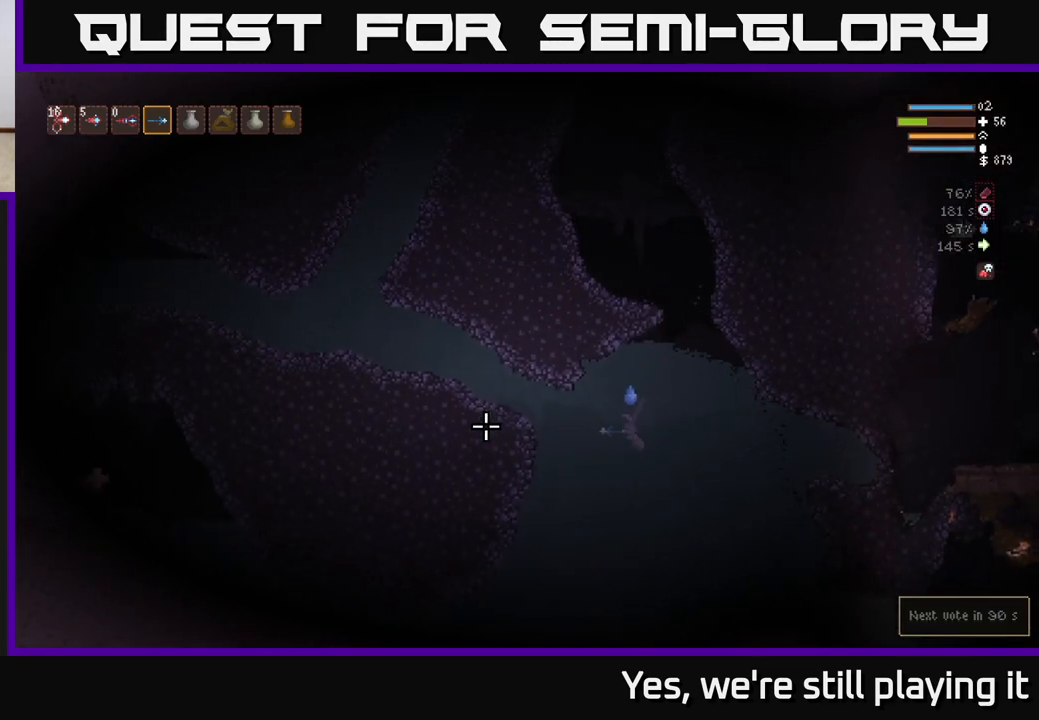
{"dt_ms": 500, "buttons": [], "left_stick": "left", "right_stick": "left", "events": []}
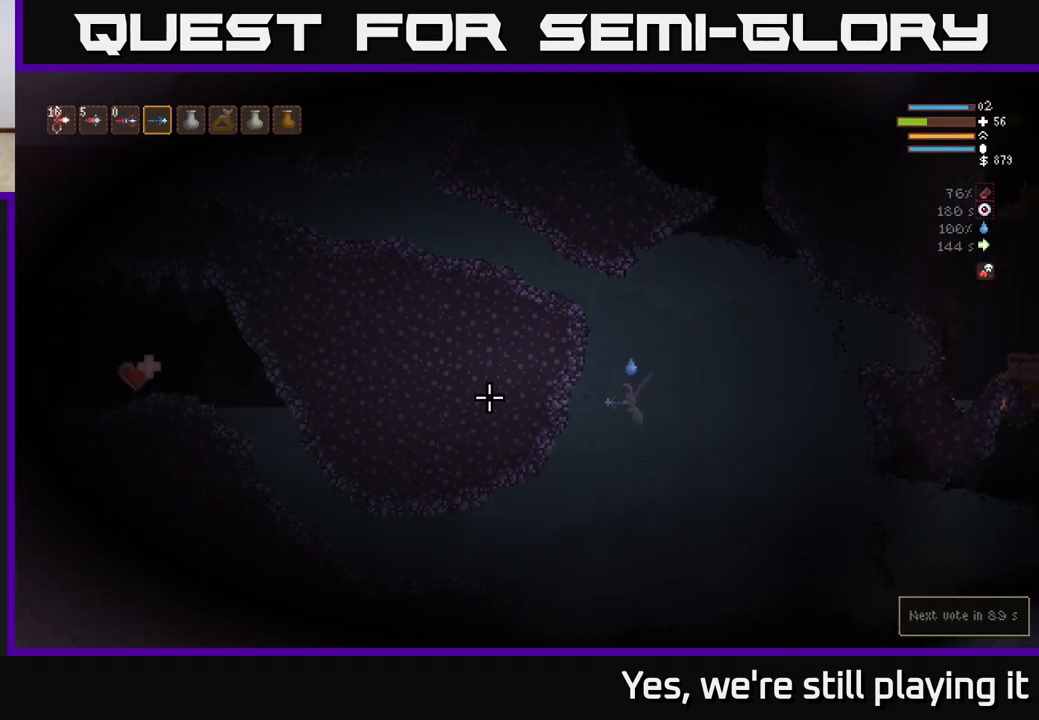
{"dt_ms": 500, "buttons": [], "left_stick": "left", "right_stick": "left", "events": []}
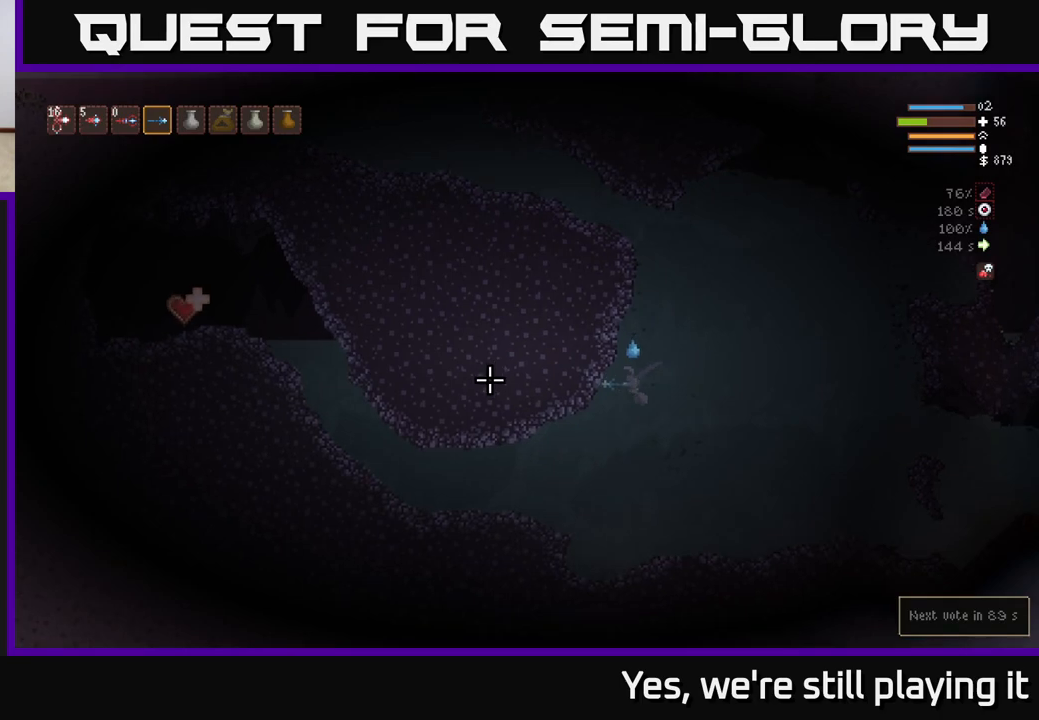
{"dt_ms": 500, "buttons": [], "left_stick": "left", "right_stick": "left", "events": []}
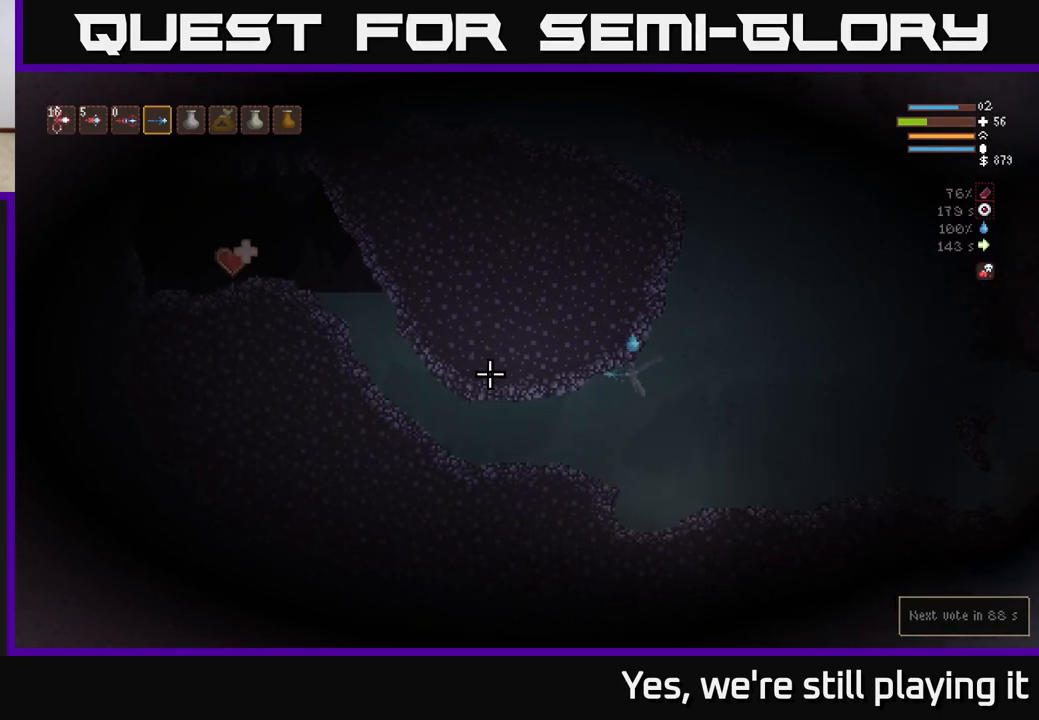
{"dt_ms": 500, "buttons": [], "left_stick": "left", "right_stick": "left", "events": []}
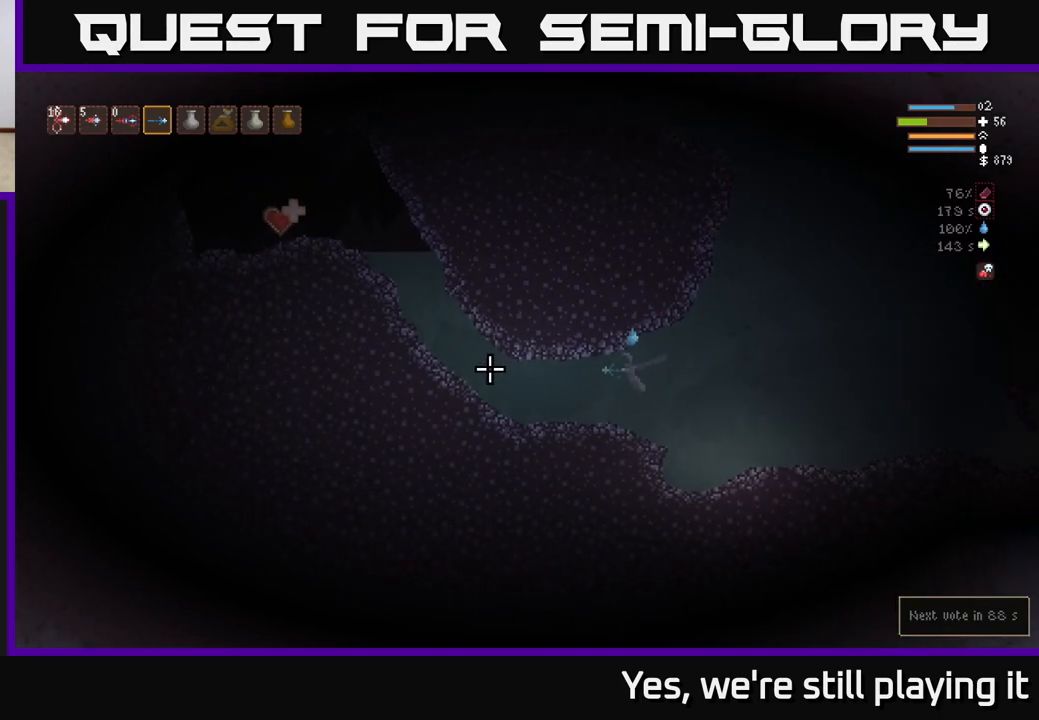
{"dt_ms": 500, "buttons": ["L2"], "left_stick": "left", "right_stick": "left", "events": [[483, "L2", "down"]]}
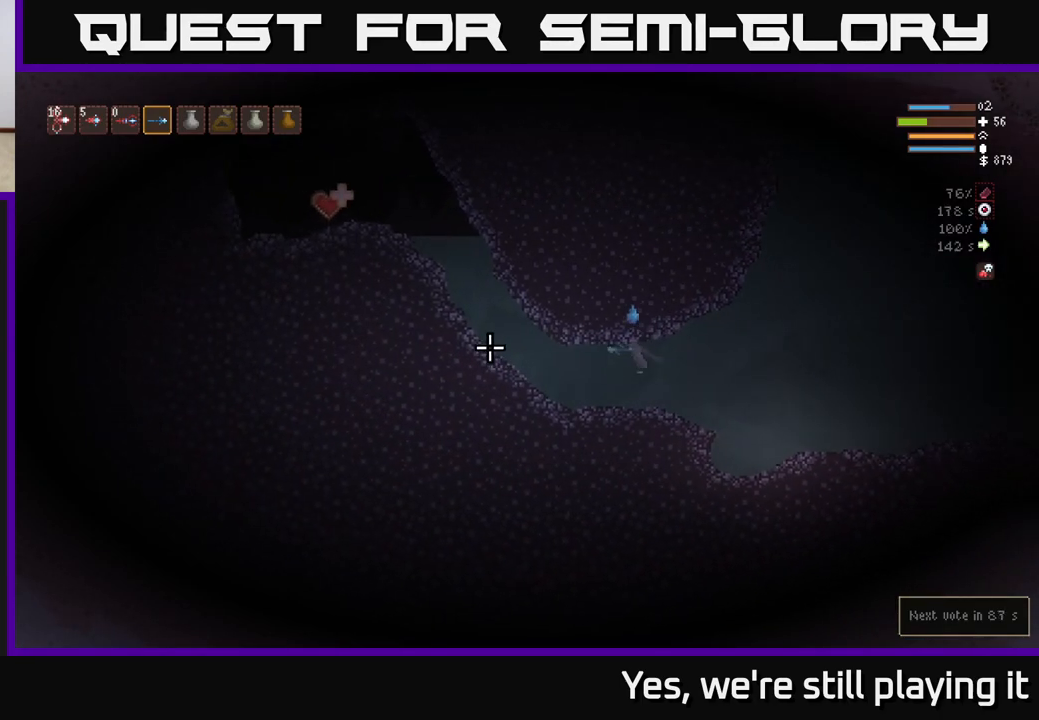
{"dt_ms": 500, "buttons": [], "left_stick": "left", "right_stick": "left", "events": [[67, "L2", "up"], [217, "L2", "down"], [300, "L2", "up"], [417, "L2", "down"], [500, "L2", "up"]]}
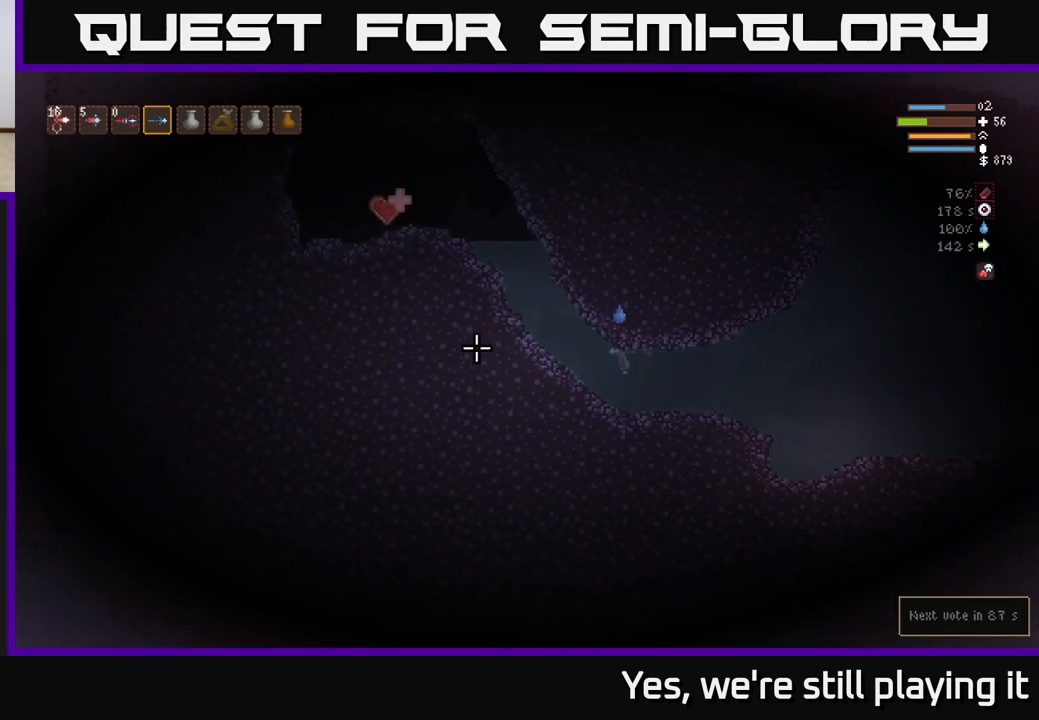
{"dt_ms": 500, "buttons": ["L2"], "left_stick": "left", "right_stick": "left", "events": [[117, "L2", "down"], [200, "L2", "up"], [300, "L2", "down"], [400, "L2", "up"], [483, "L2", "down"]]}
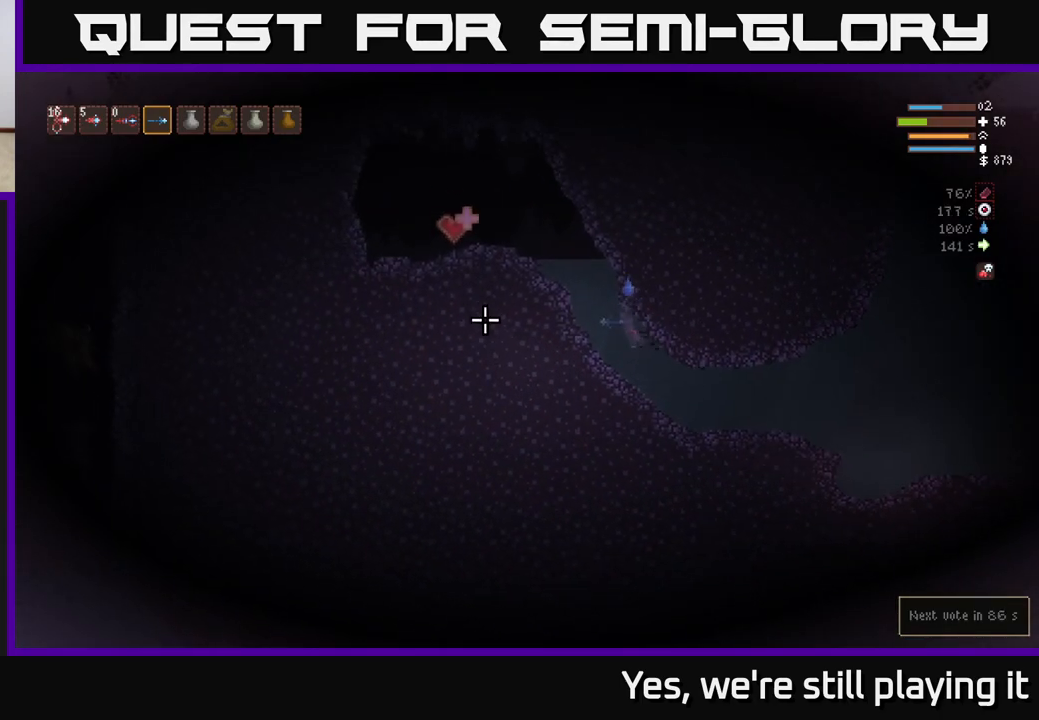
{"dt_ms": 500, "buttons": [], "left_stick": "left", "right_stick": "left", "events": [[83, "L2", "up"], [200, "L2", "down"], [267, "L2", "up"], [383, "L2", "down"], [500, "L2", "up"]]}
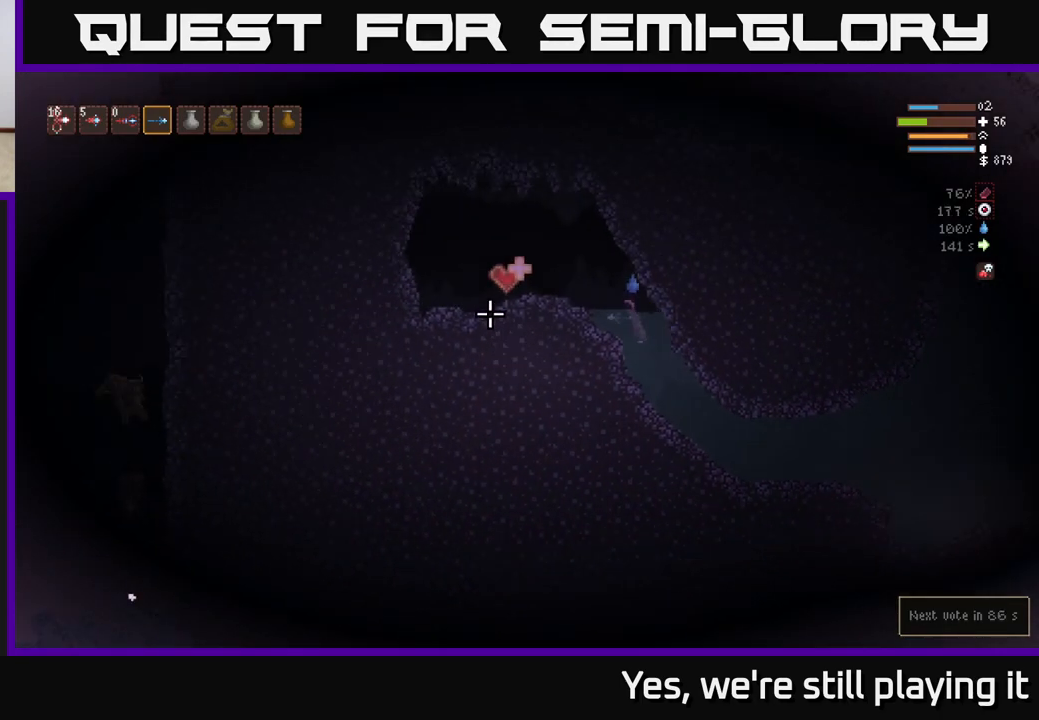
{"dt_ms": 500, "buttons": [], "left_stick": "left", "right_stick": "left", "events": [[100, "L2", "down"], [200, "L2", "up"]]}
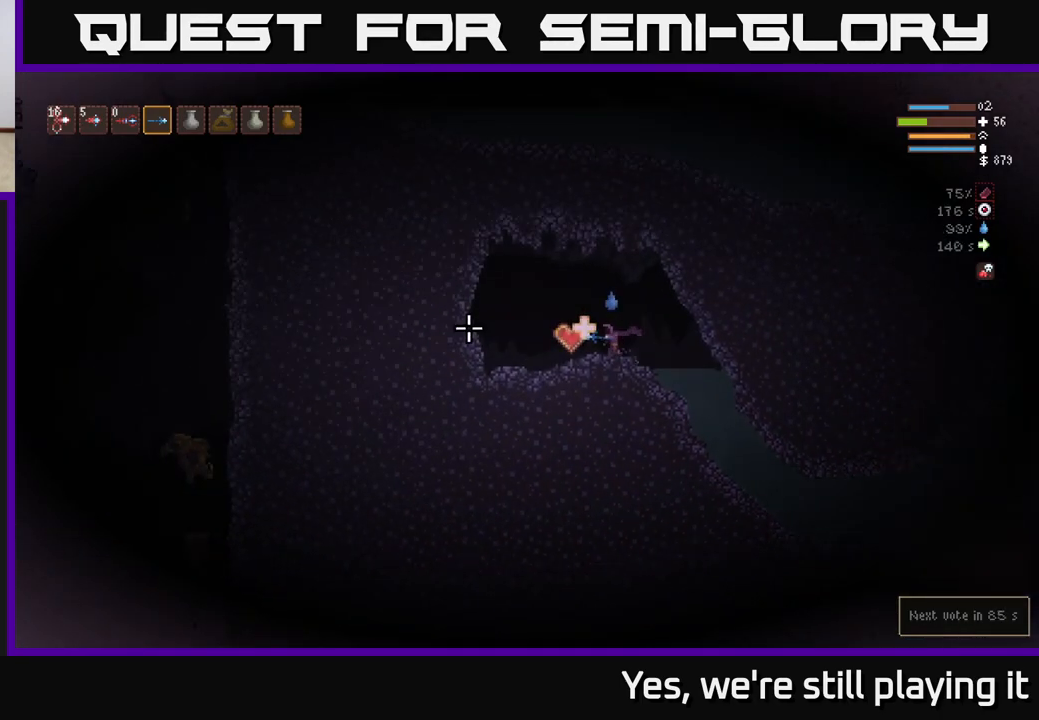
{"dt_ms": 500, "buttons": [], "left_stick": "left", "right_stick": "down-left", "events": [[200, "right_stick", "down-left"]]}
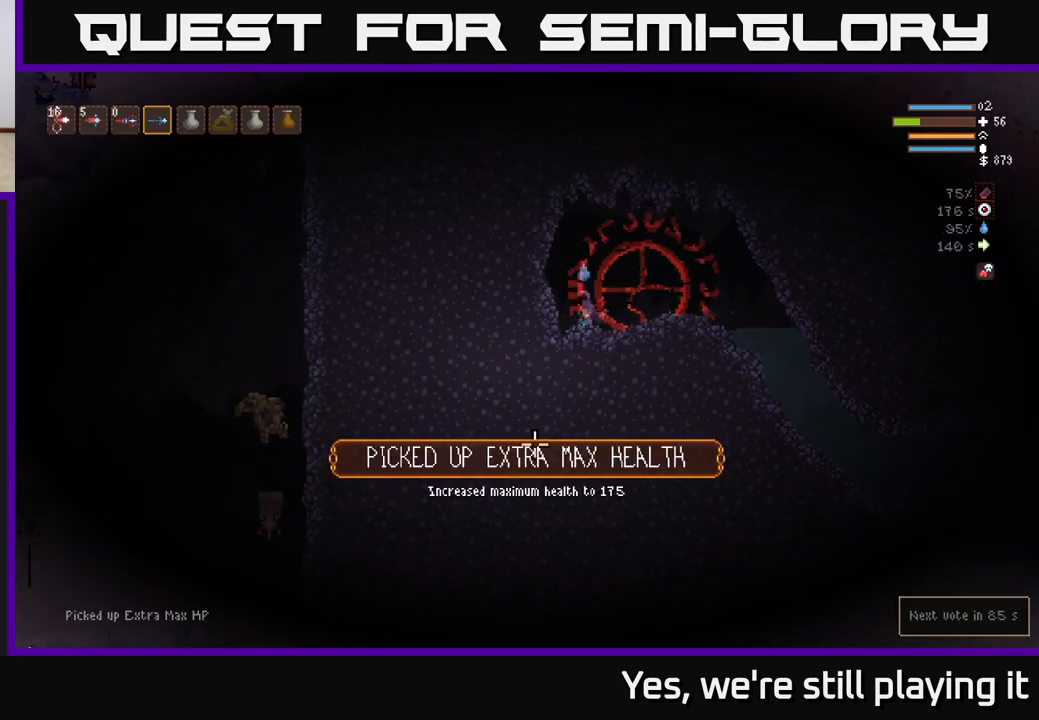
{"dt_ms": 500, "buttons": [], "left_stick": "center", "right_stick": "down-left", "events": [[133, "left_stick", "center"]]}
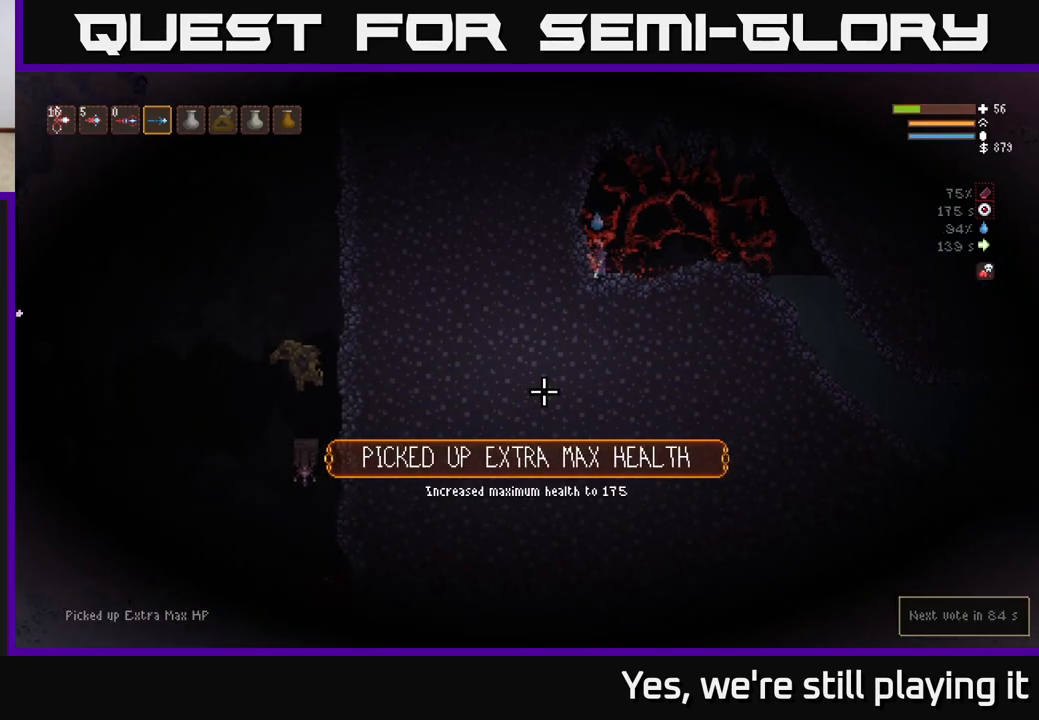
{"dt_ms": 500, "buttons": [], "left_stick": "up-left", "right_stick": "up-left", "events": [[417, "right_stick", "up-left"], [433, "left_stick", "up-left"]]}
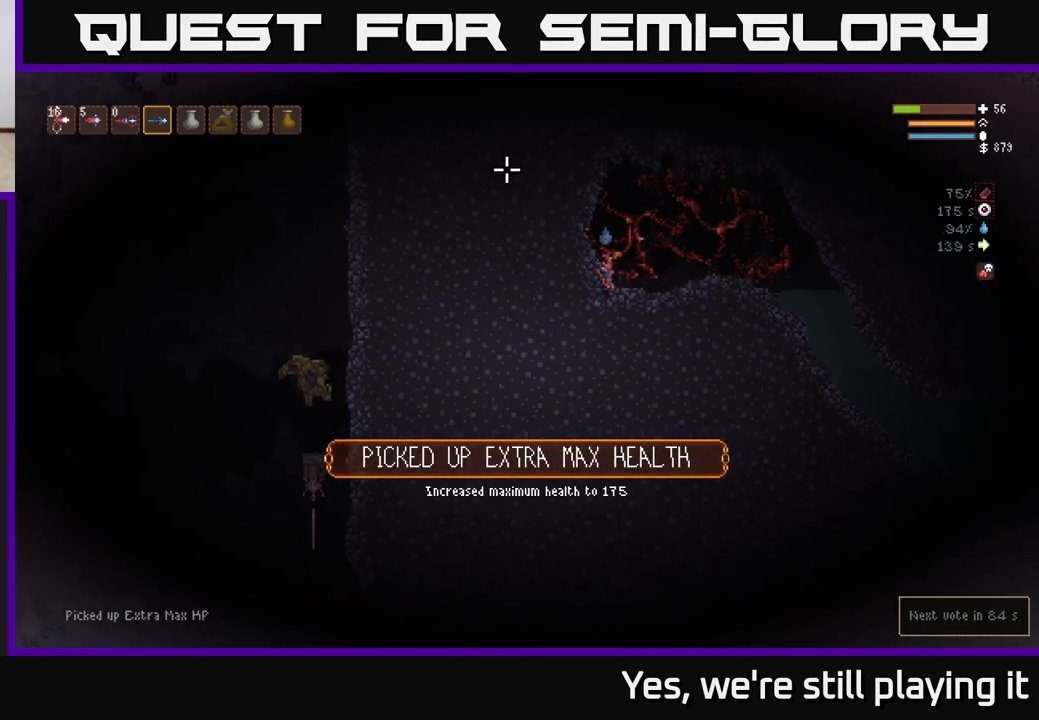
{"dt_ms": 500, "buttons": ["L2"], "left_stick": "up", "right_stick": "up", "events": [[200, "L2", "down"], [317, "left_stick", "up"], [500, "right_stick", "up"]]}
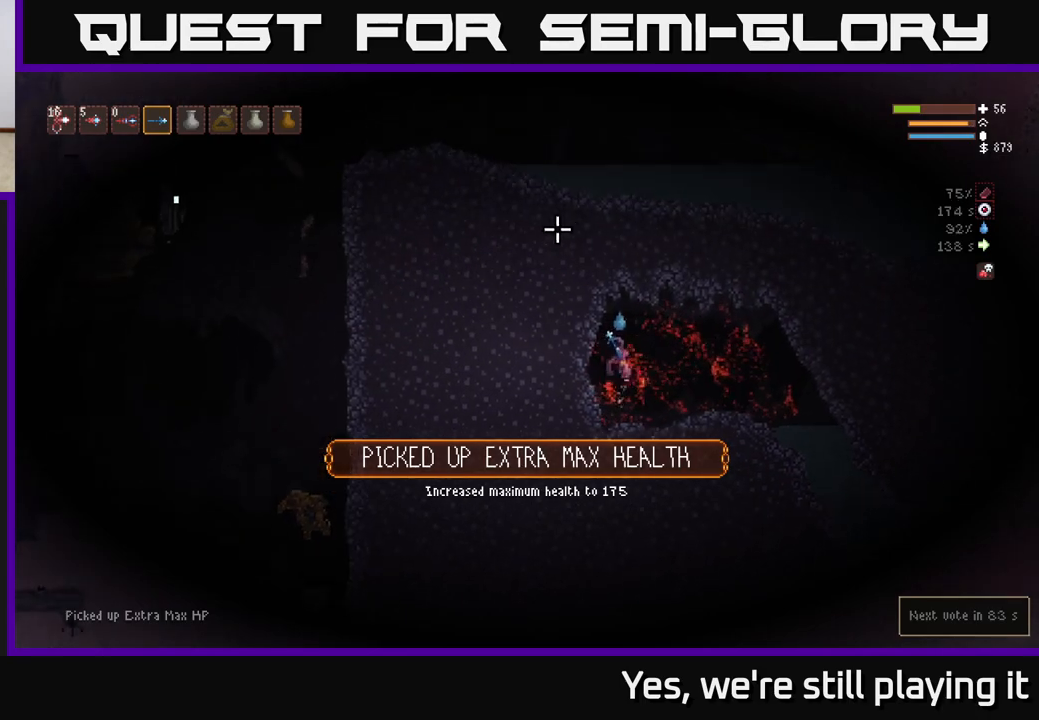
{"dt_ms": 500, "buttons": ["L2"], "left_stick": "up-left", "right_stick": "up", "events": [[317, "left_stick", "up-left"]]}
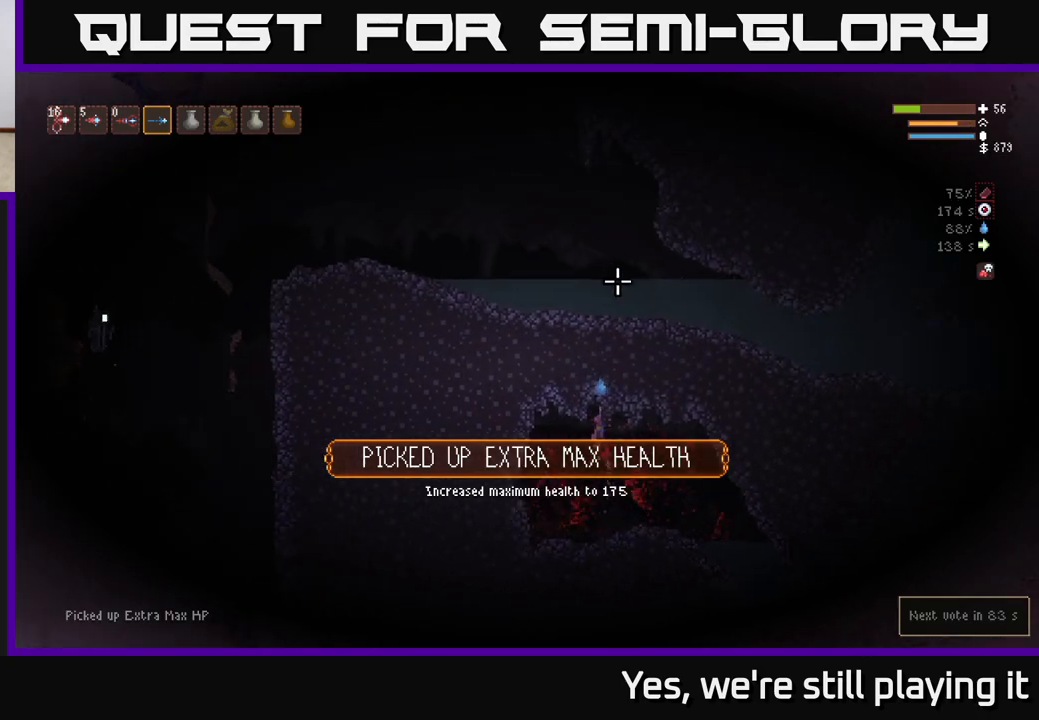
{"dt_ms": 500, "buttons": [], "left_stick": "left", "right_stick": "up-left", "events": [[33, "left_stick", "center"], [233, "L2", "up"], [383, "right_stick", "up-left"], [450, "left_stick", "left"]]}